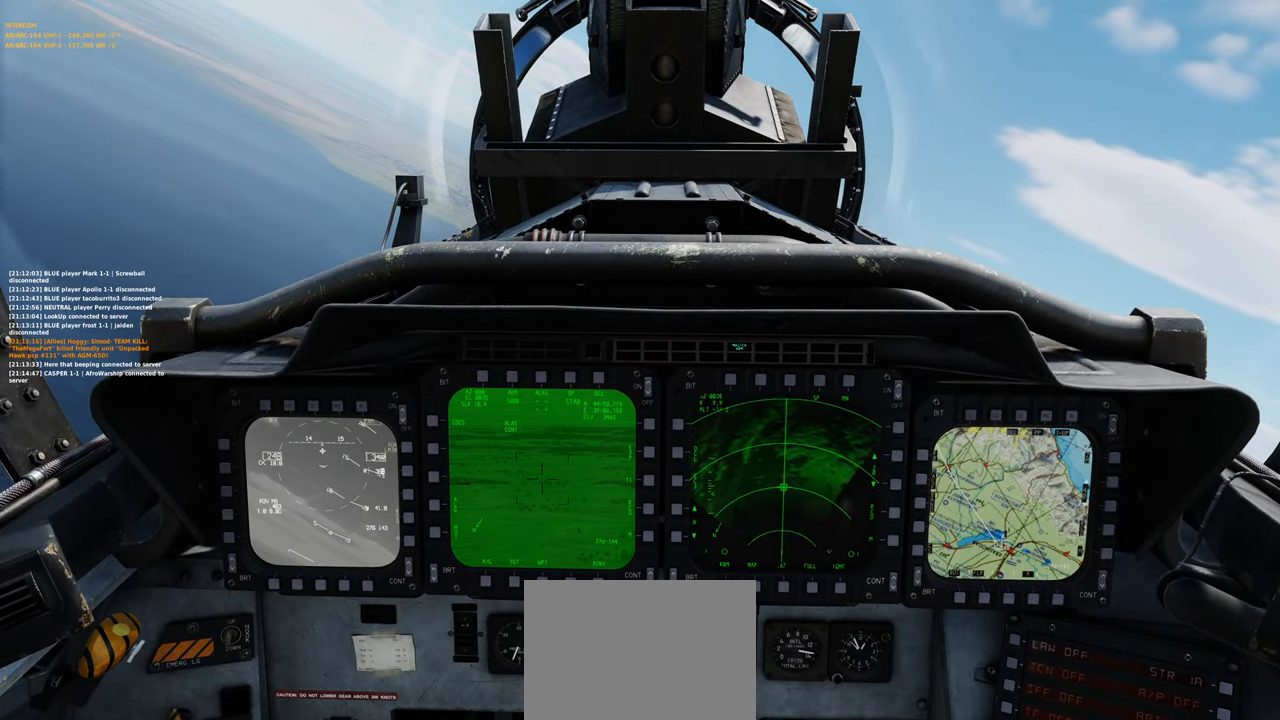
Gameplay with a controller (Xbox layout); each line is a JSON object with the inputs held at the frame after it. "events" lists button and stick changes between this image and that frame as [ms after this image, input, new state], when the widget could be followed in between.
{"buttons": ["R1"], "left_stick": "center", "right_stick": "center", "events": [[350, "X", "down"], [500, "X", "up"]]}
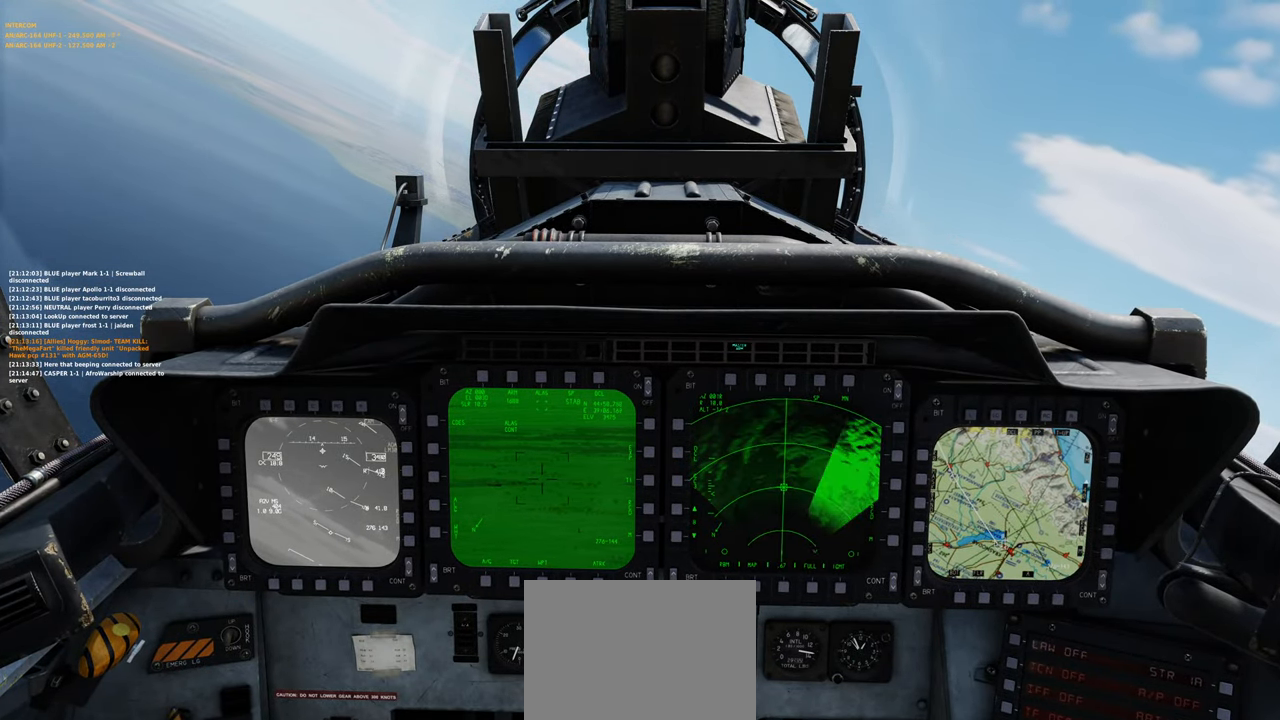
{"buttons": ["R1"], "left_stick": "center", "right_stick": "center", "events": []}
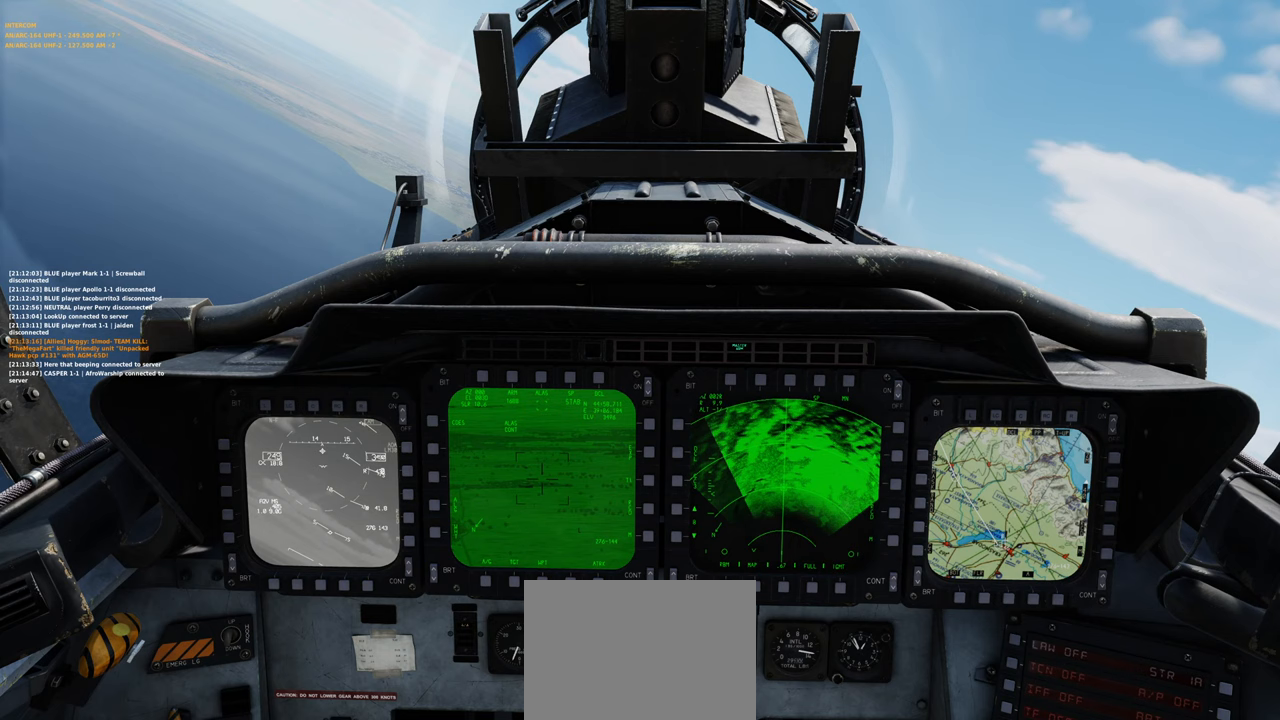
{"buttons": ["R1"], "left_stick": "center", "right_stick": "center", "events": []}
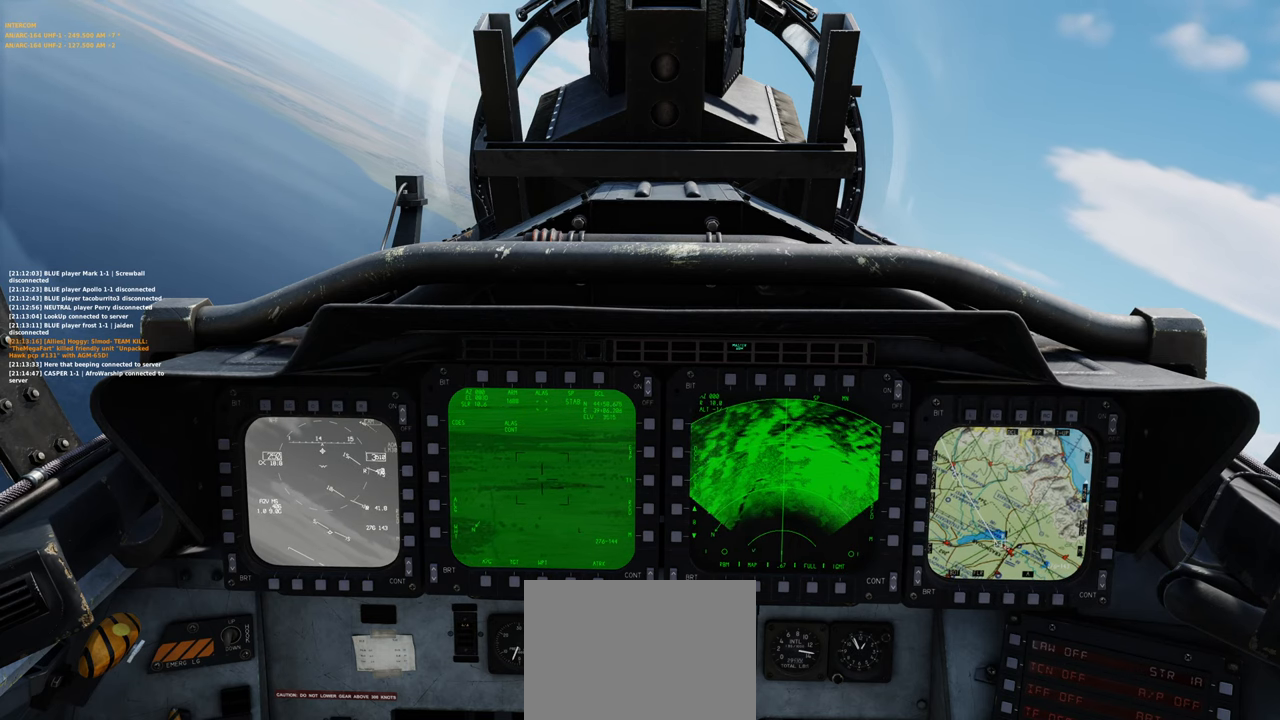
{"buttons": ["R1"], "left_stick": "center", "right_stick": "center", "events": [[233, "DPAD_RIGHT", "down"], [400, "DPAD_RIGHT", "up"]]}
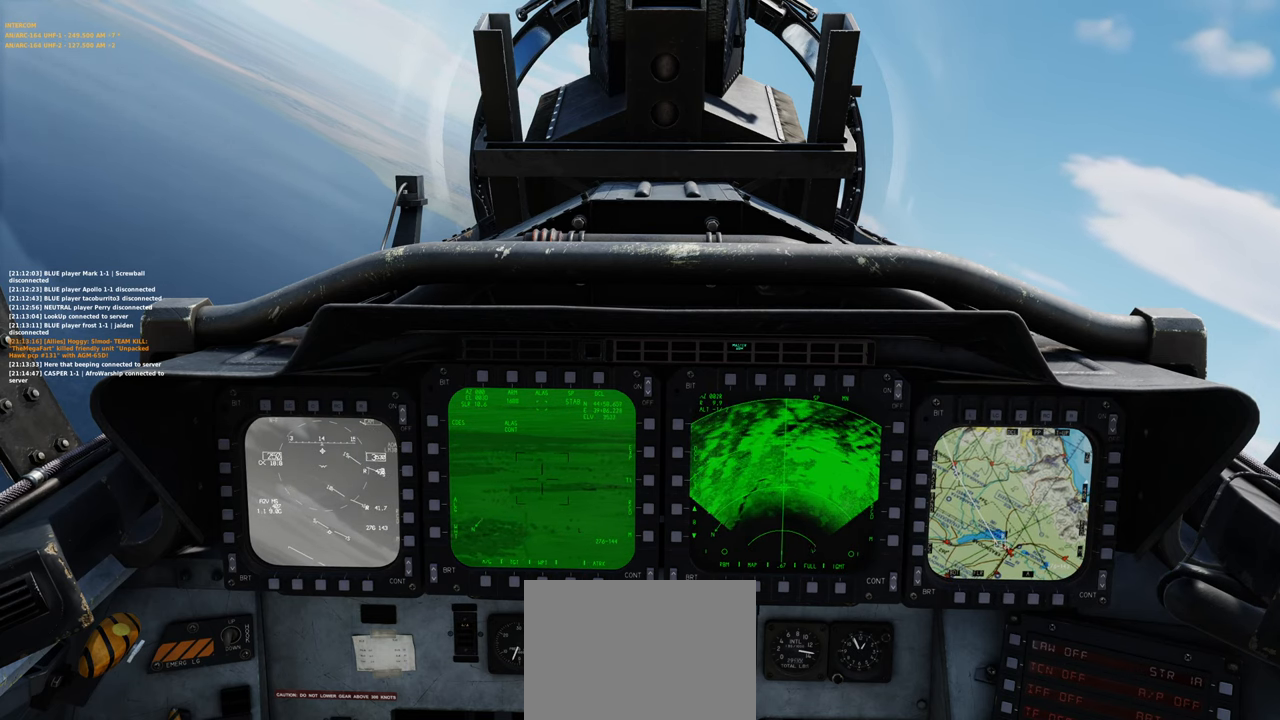
{"buttons": [], "left_stick": "center", "right_stick": "center", "events": [[250, "R1", "up"]]}
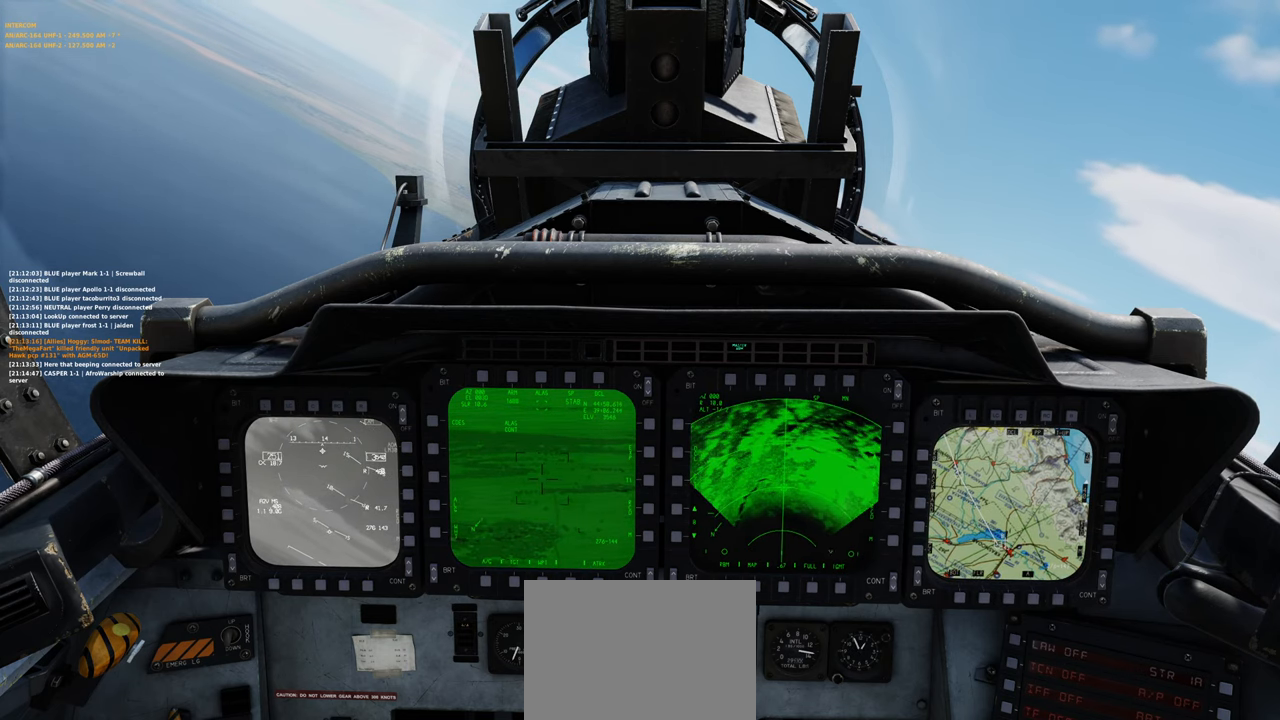
{"buttons": ["R1"], "left_stick": "center", "right_stick": "center", "events": [[467, "R1", "down"]]}
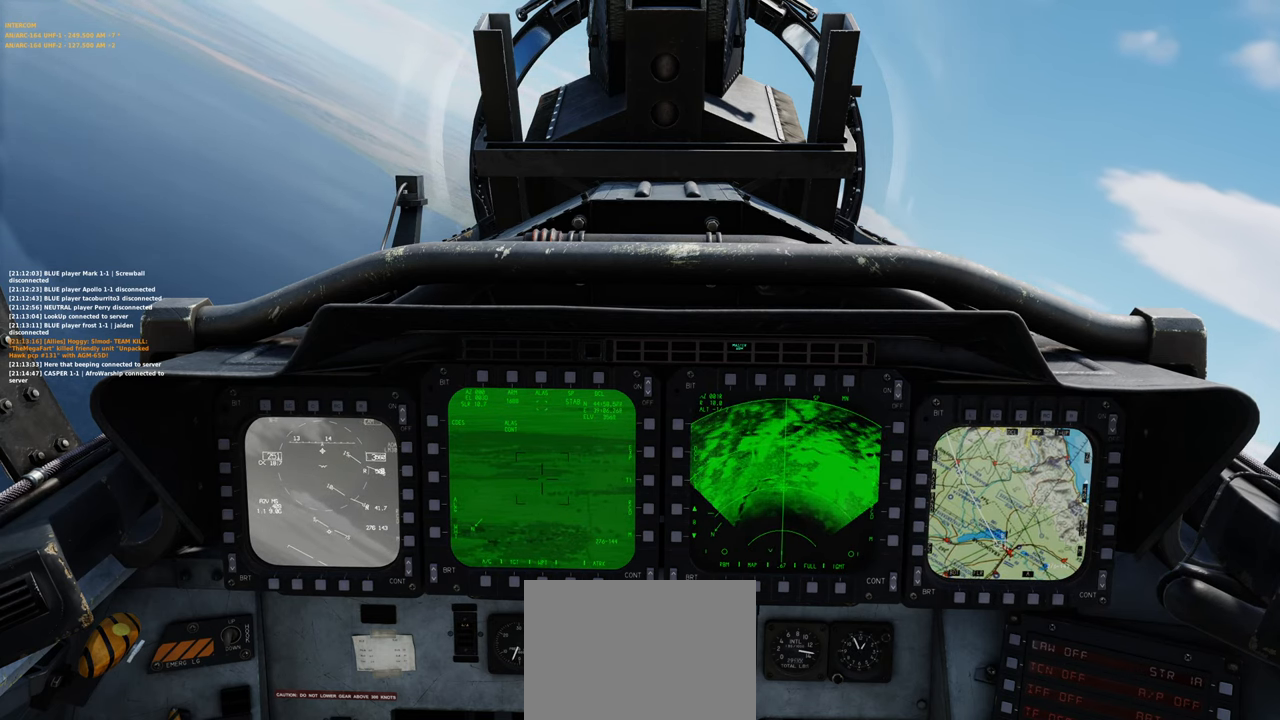
{"buttons": ["R1"], "left_stick": "center", "right_stick": "center", "events": [[267, "B", "down"], [367, "B", "up"]]}
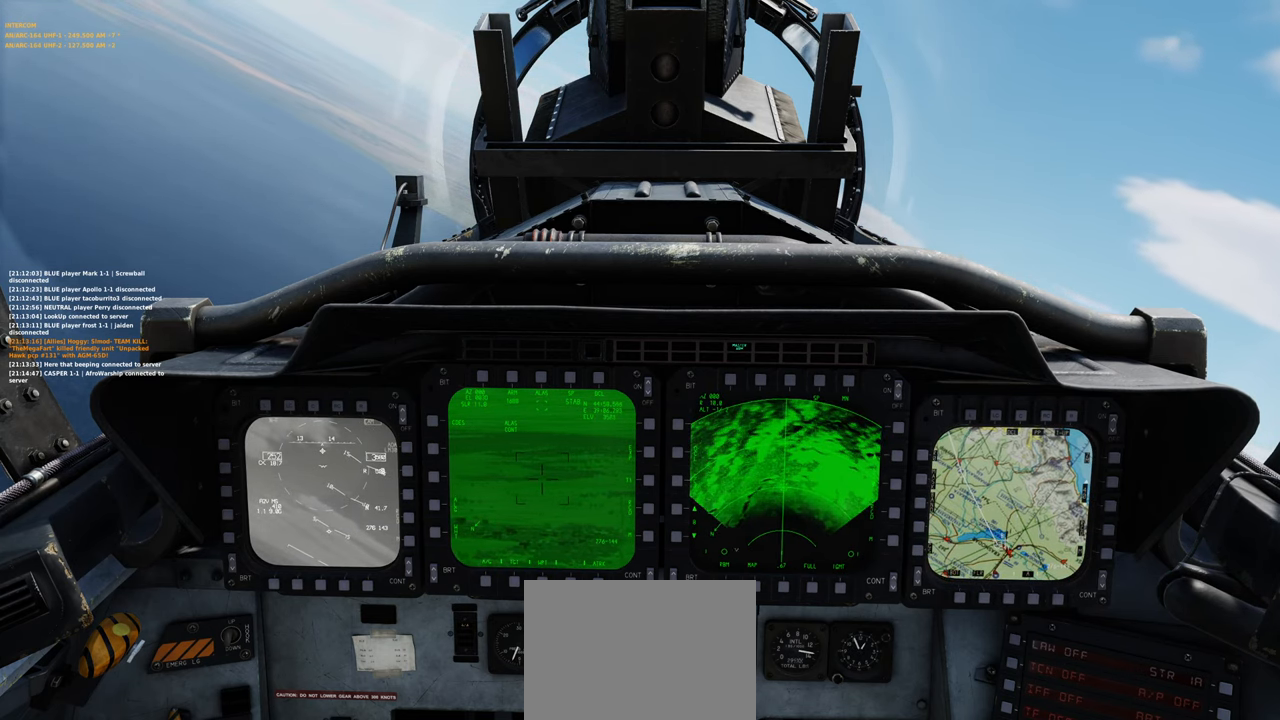
{"buttons": ["R1"], "left_stick": "center", "right_stick": "center", "events": []}
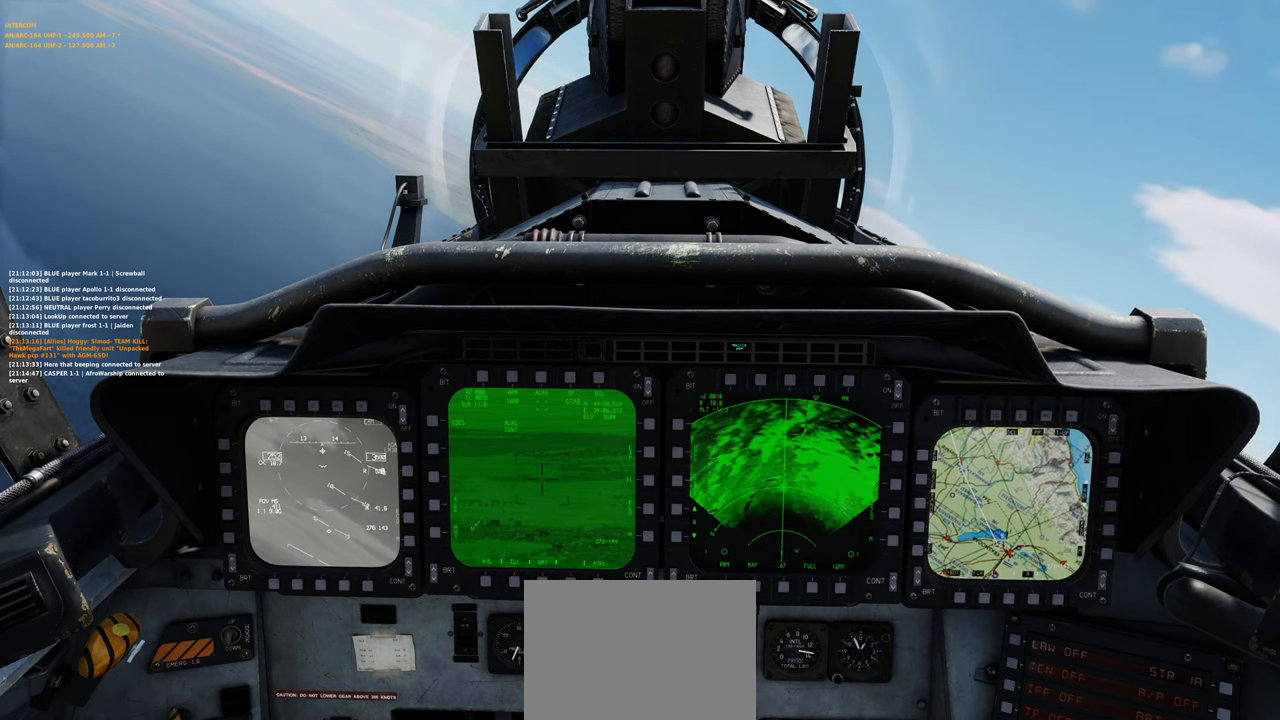
{"buttons": ["L1"], "left_stick": "center", "right_stick": "center", "events": [[283, "R1", "up"], [417, "L1", "down"]]}
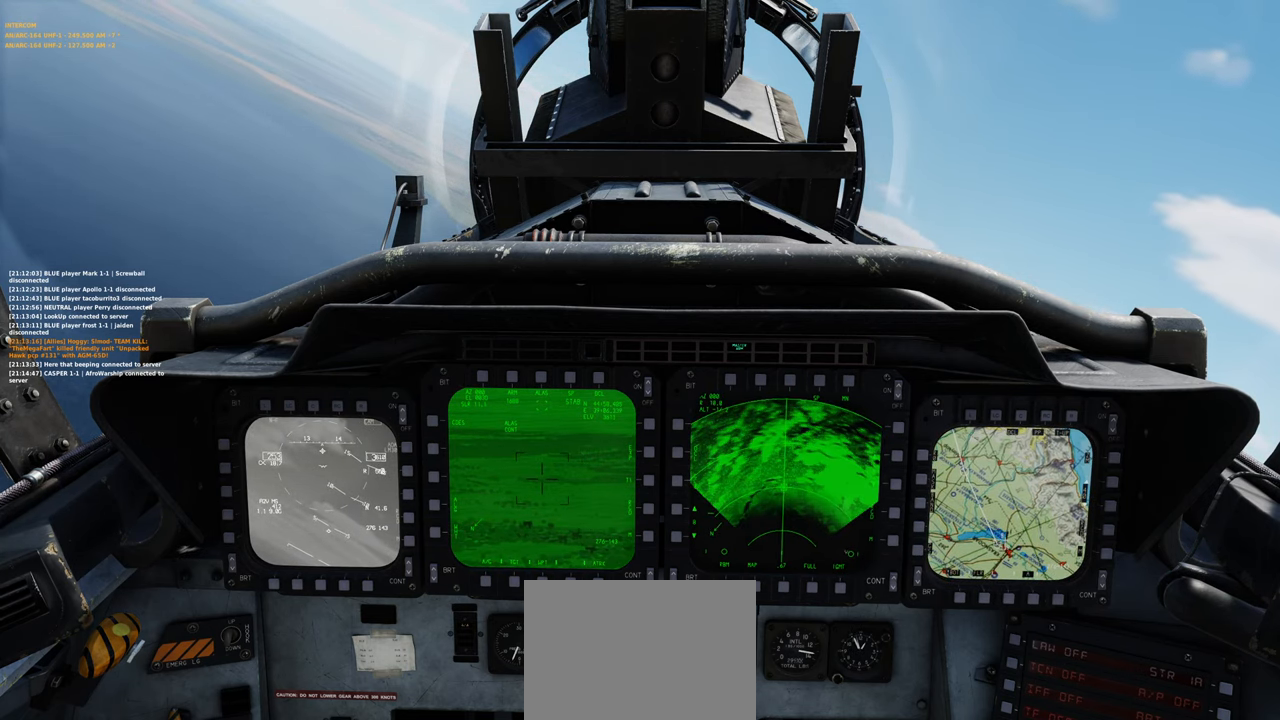
{"buttons": ["L1"], "left_stick": "center", "right_stick": "left", "events": [[400, "right_stick", "left"]]}
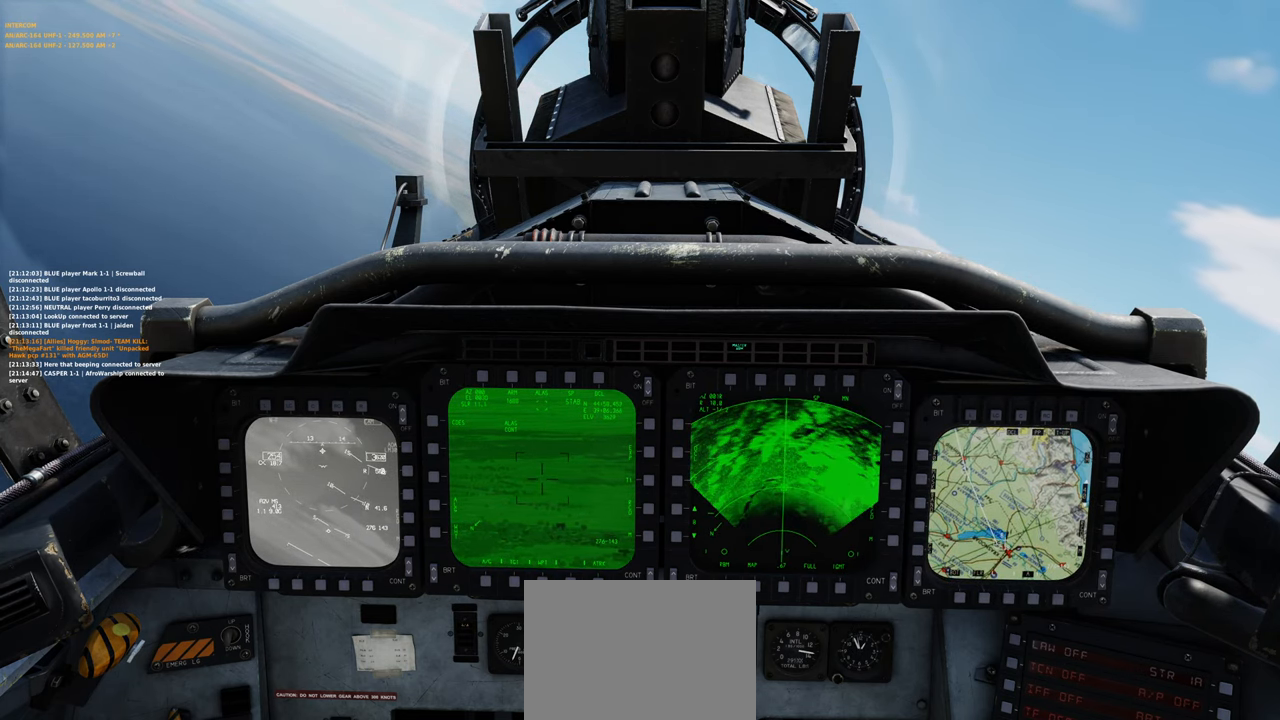
{"buttons": ["L1"], "left_stick": "center", "right_stick": "up-right", "events": [[33, "right_stick", "down-left"], [217, "right_stick", "down"], [367, "right_stick", "right"], [433, "right_stick", "up-right"]]}
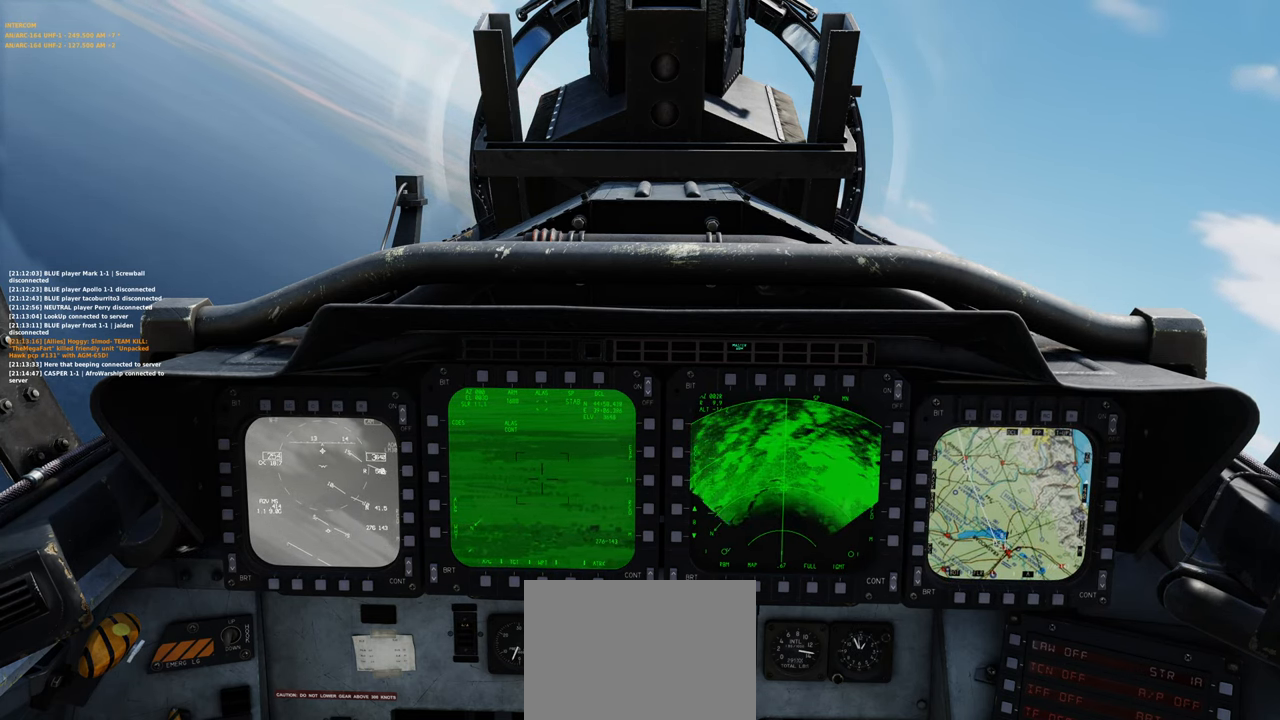
{"buttons": [], "left_stick": "center", "right_stick": "center", "events": [[167, "right_stick", "center"], [500, "L1", "up"]]}
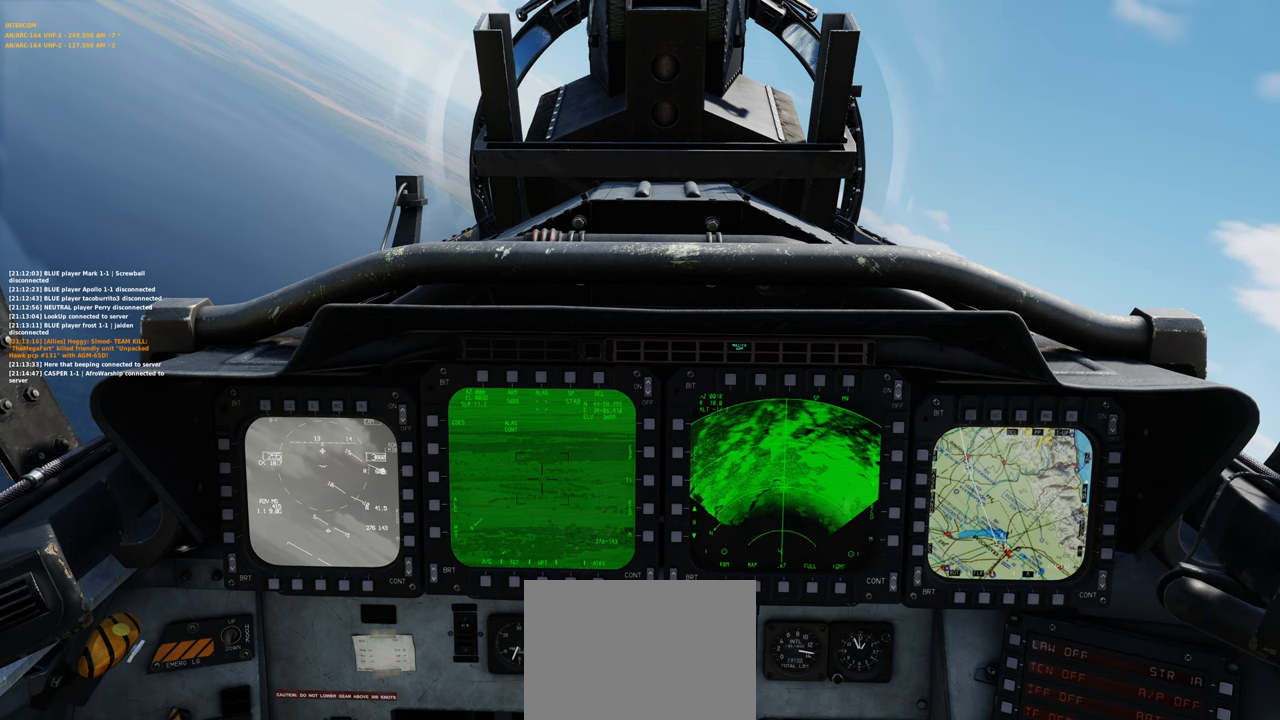
{"buttons": [], "left_stick": "center", "right_stick": "center", "events": []}
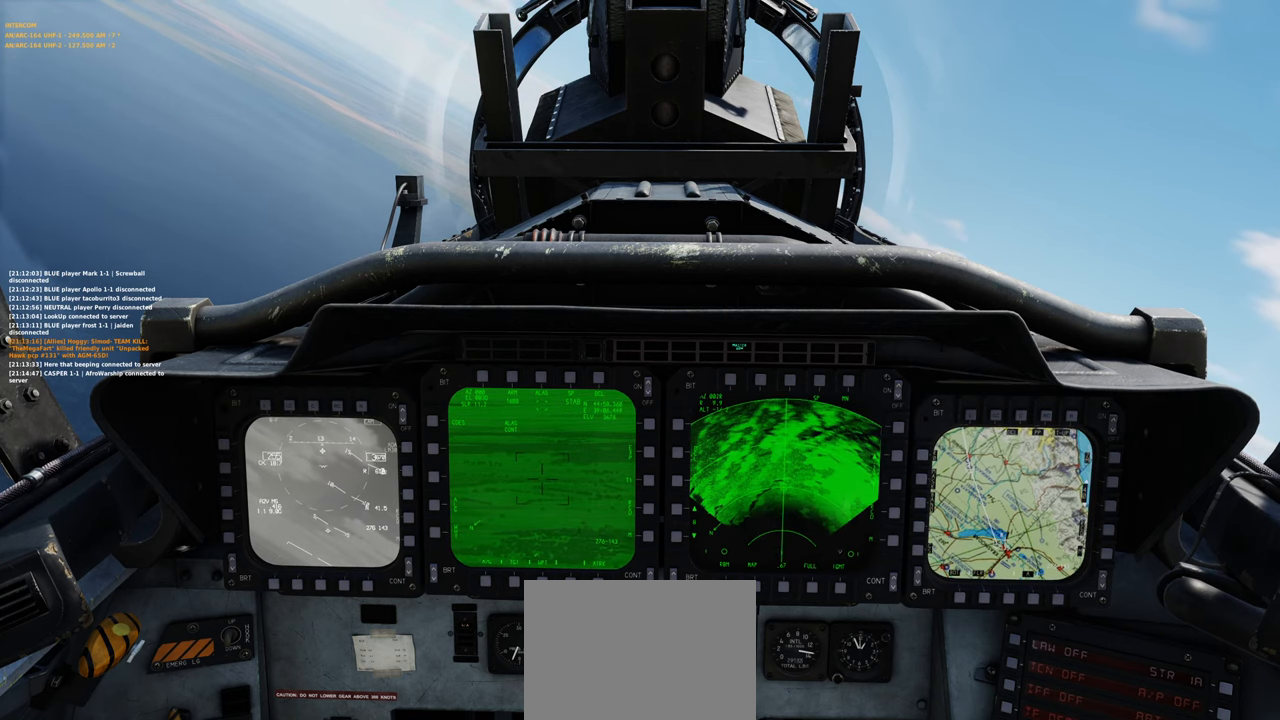
{"buttons": [], "left_stick": "center", "right_stick": "center", "events": []}
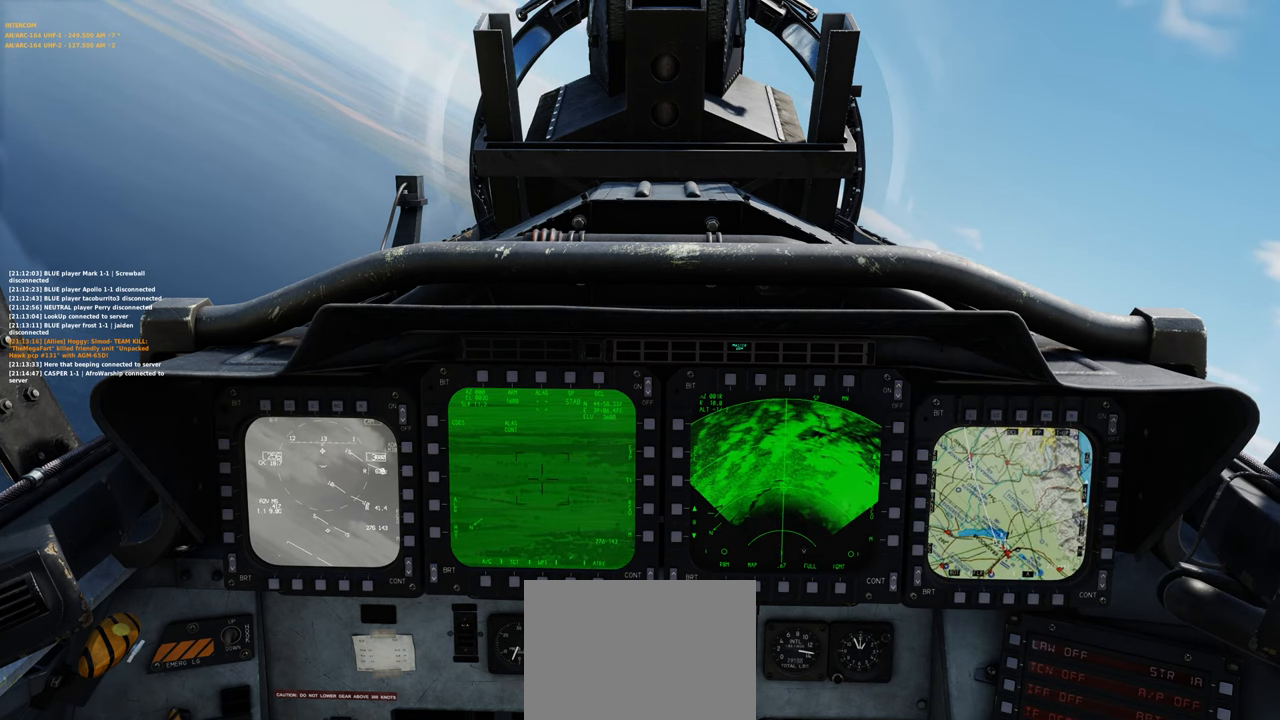
{"buttons": ["L1"], "left_stick": "center", "right_stick": "up-left", "events": [[117, "L1", "down"], [300, "right_stick", "up"], [383, "right_stick", "up-left"]]}
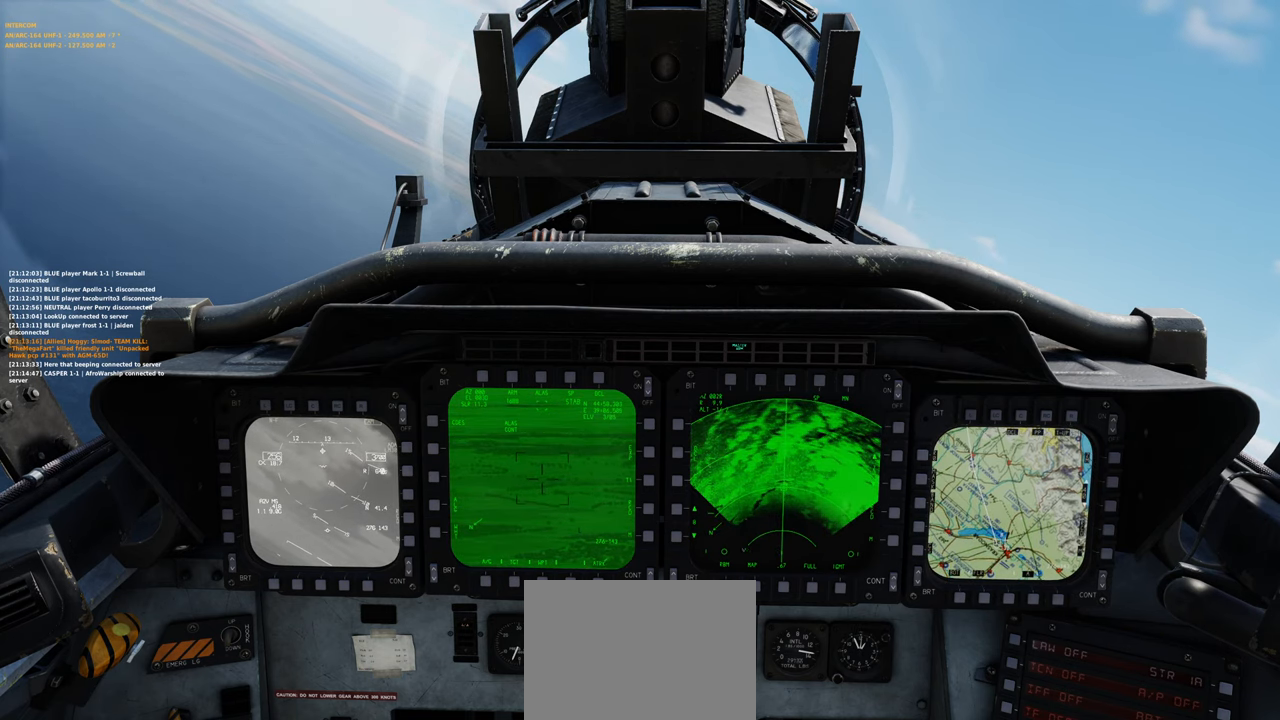
{"buttons": ["L1"], "left_stick": "center", "right_stick": "center", "events": [[17, "right_stick", "center"]]}
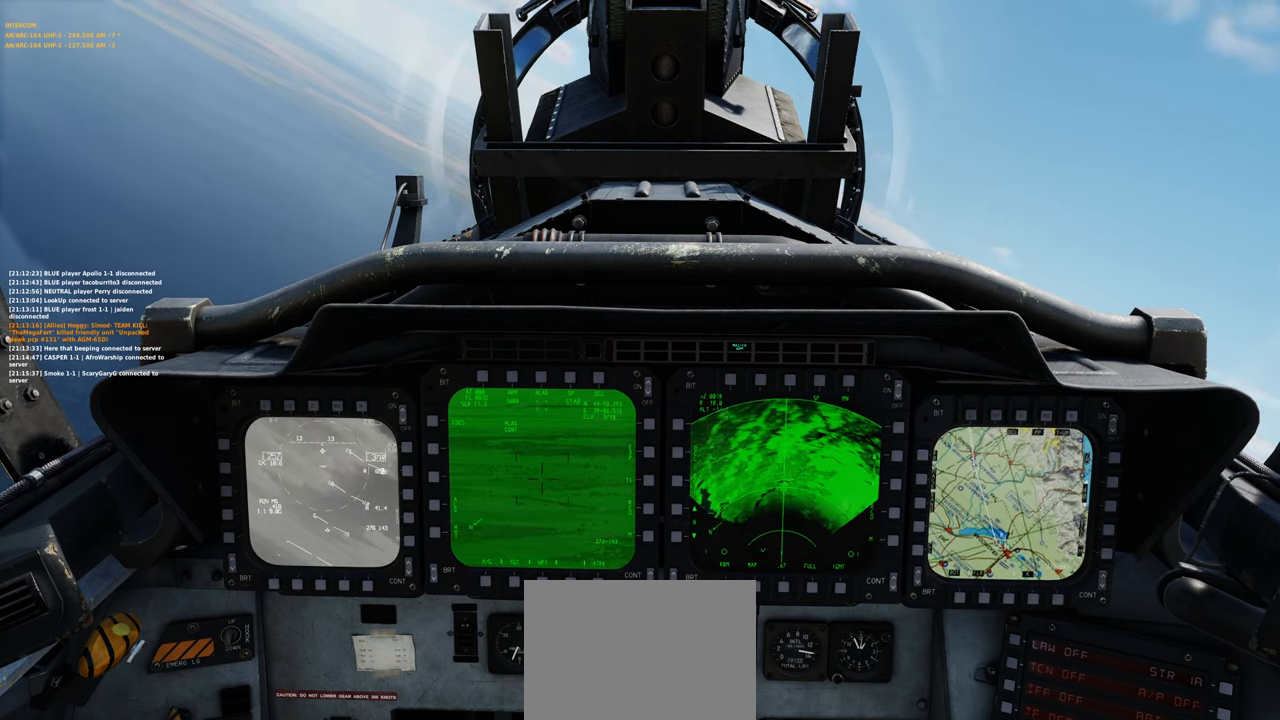
{"buttons": ["L1"], "left_stick": "center", "right_stick": "up-right", "events": [[117, "right_stick", "up"], [250, "right_stick", "left"], [333, "right_stick", "down"], [450, "right_stick", "up-right"]]}
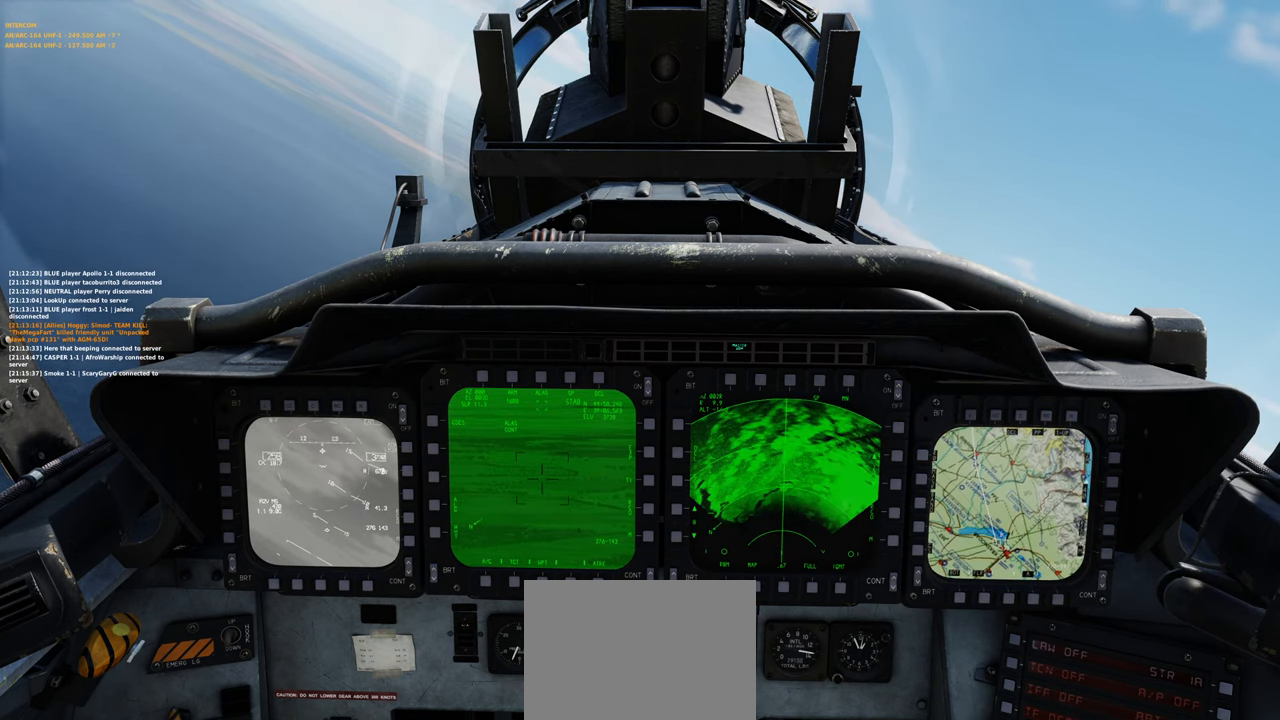
{"buttons": ["L1"], "left_stick": "center", "right_stick": "down-left", "events": [[17, "right_stick", "up"], [100, "right_stick", "left"], [200, "right_stick", "down-right"], [283, "right_stick", "up-right"], [400, "right_stick", "up-left"], [467, "right_stick", "down-left"]]}
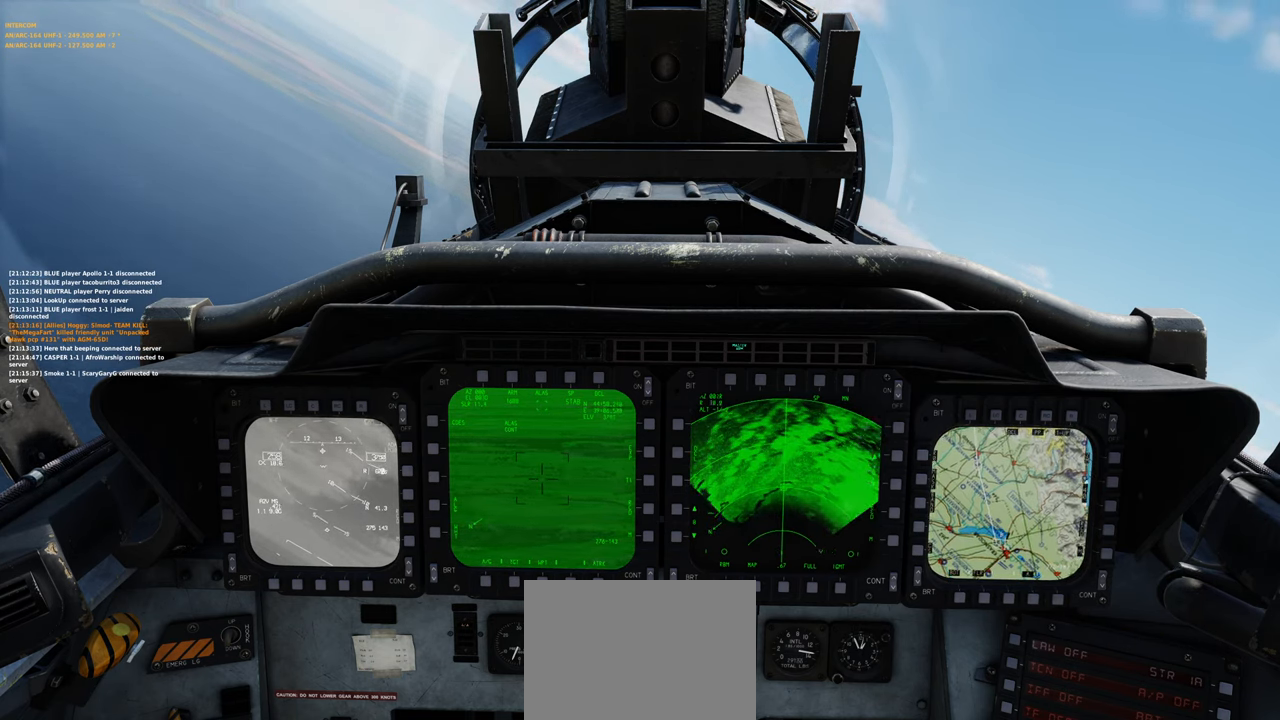
{"buttons": ["L1"], "left_stick": "center", "right_stick": "center", "events": [[50, "right_stick", "down-right"], [167, "right_stick", "up"], [300, "right_stick", "left"], [383, "right_stick", "center"]]}
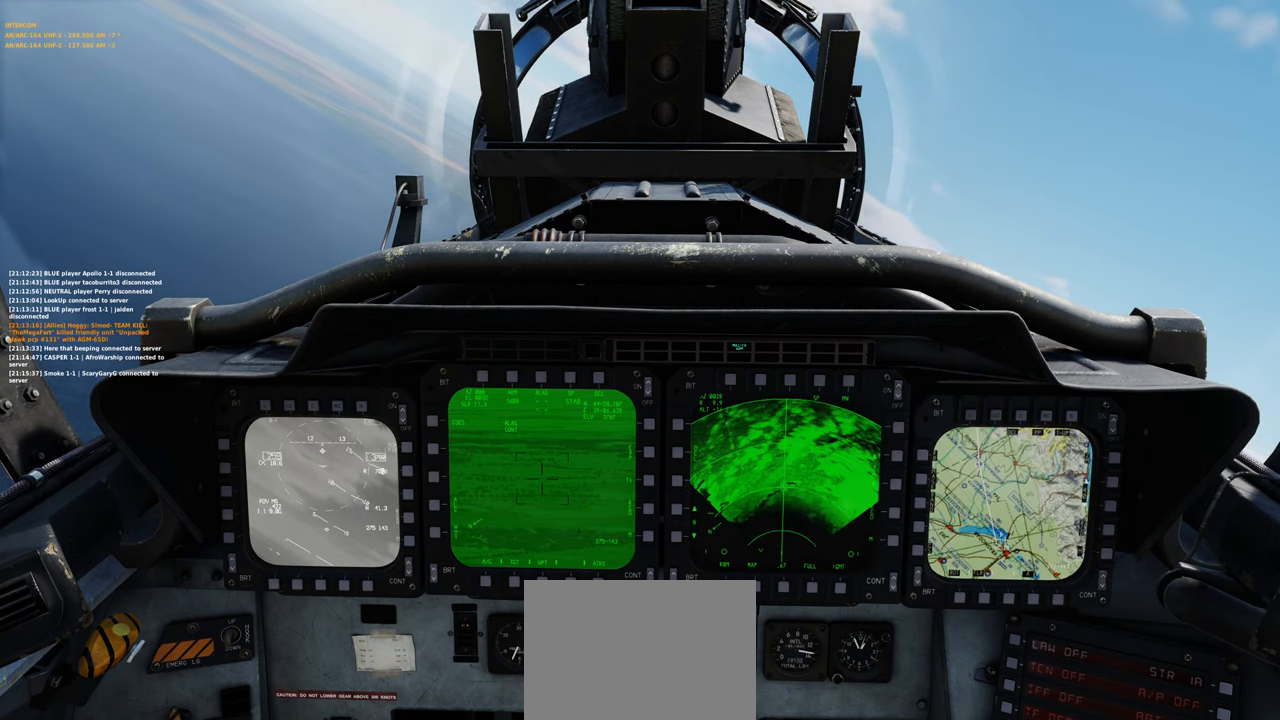
{"buttons": ["L1"], "left_stick": "center", "right_stick": "center", "events": []}
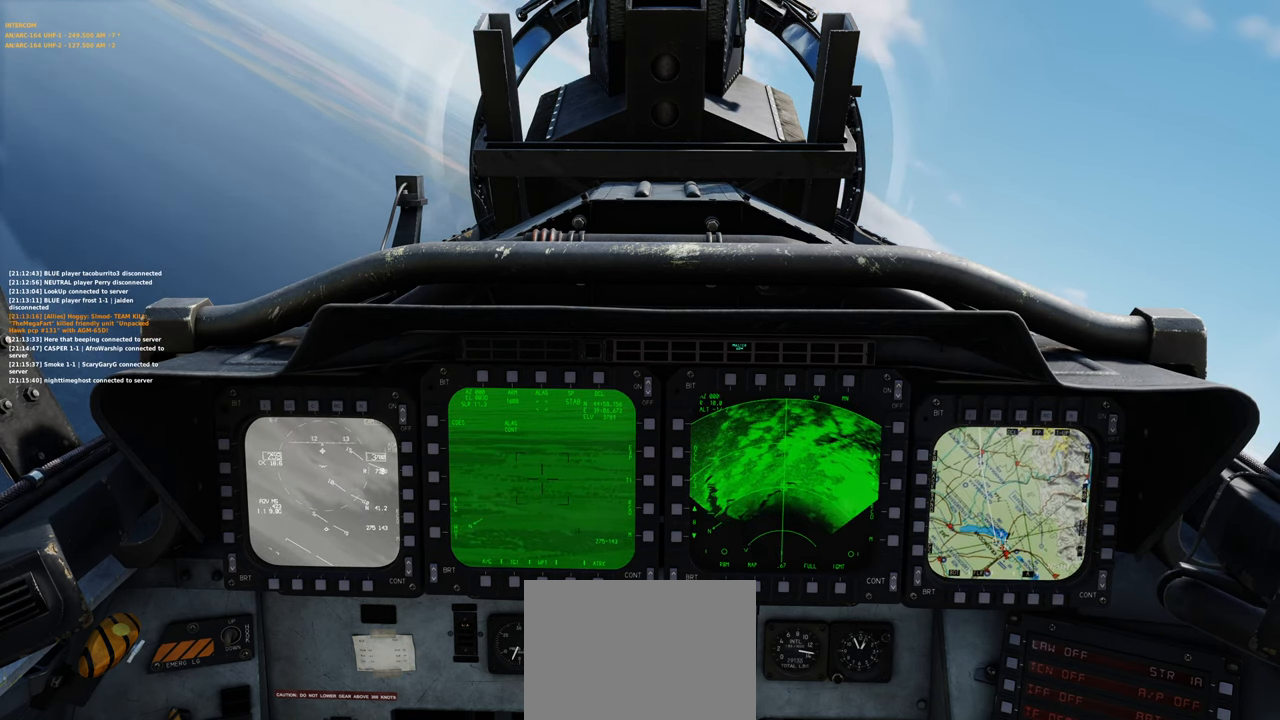
{"buttons": ["L1"], "left_stick": "center", "right_stick": "center", "events": []}
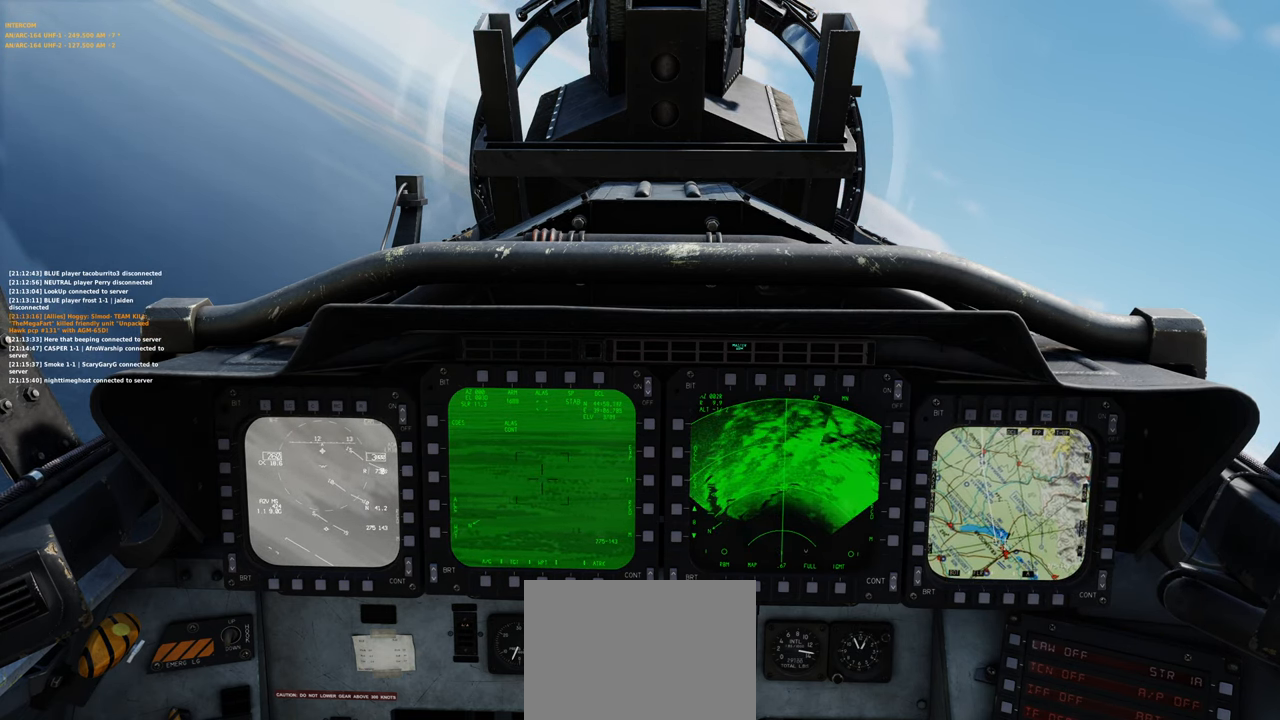
{"buttons": [], "left_stick": "center", "right_stick": "center", "events": [[67, "L1", "up"]]}
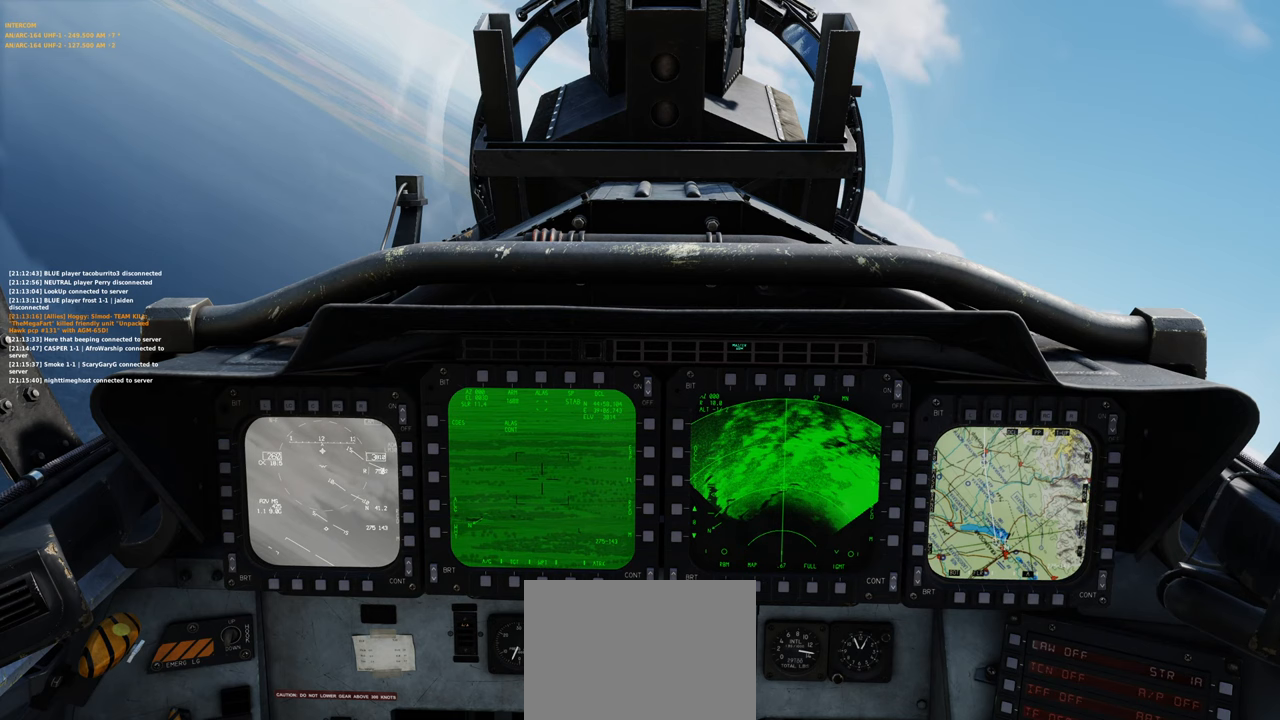
{"buttons": ["X", "R1"], "left_stick": "center", "right_stick": "center", "events": [[50, "R1", "down"], [433, "X", "down"]]}
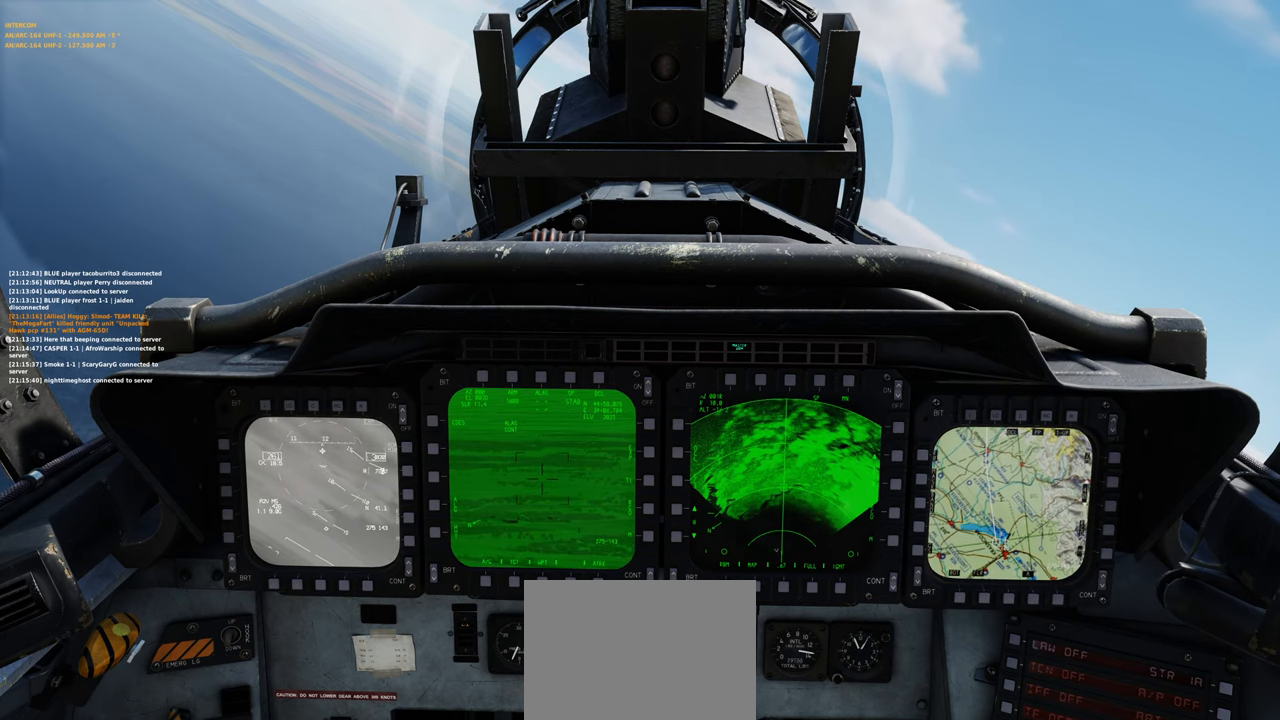
{"buttons": [], "left_stick": "center", "right_stick": "up", "events": [[33, "X", "up"], [133, "R1", "up"], [433, "right_stick", "up"]]}
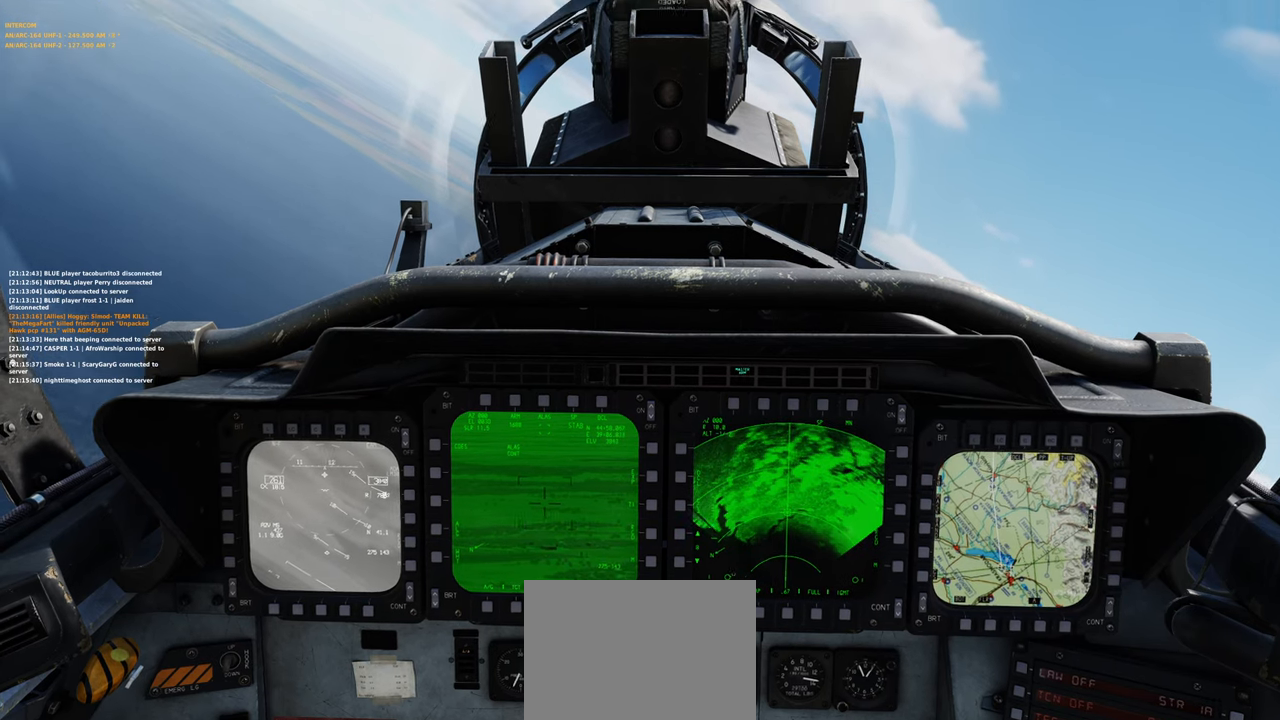
{"buttons": [], "left_stick": "center", "right_stick": "up-left", "events": [[50, "right_stick", "center"], [350, "right_stick", "up-left"]]}
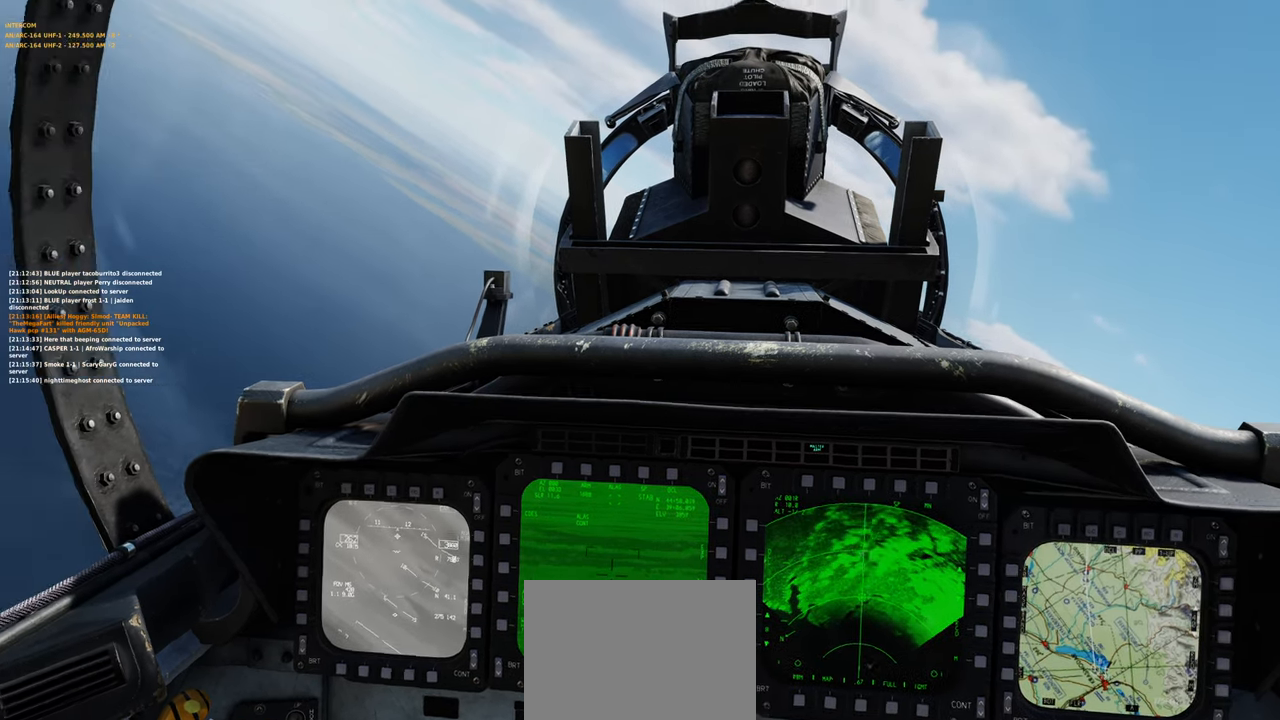
{"buttons": [], "left_stick": "center", "right_stick": "center", "events": [[217, "right_stick", "center"]]}